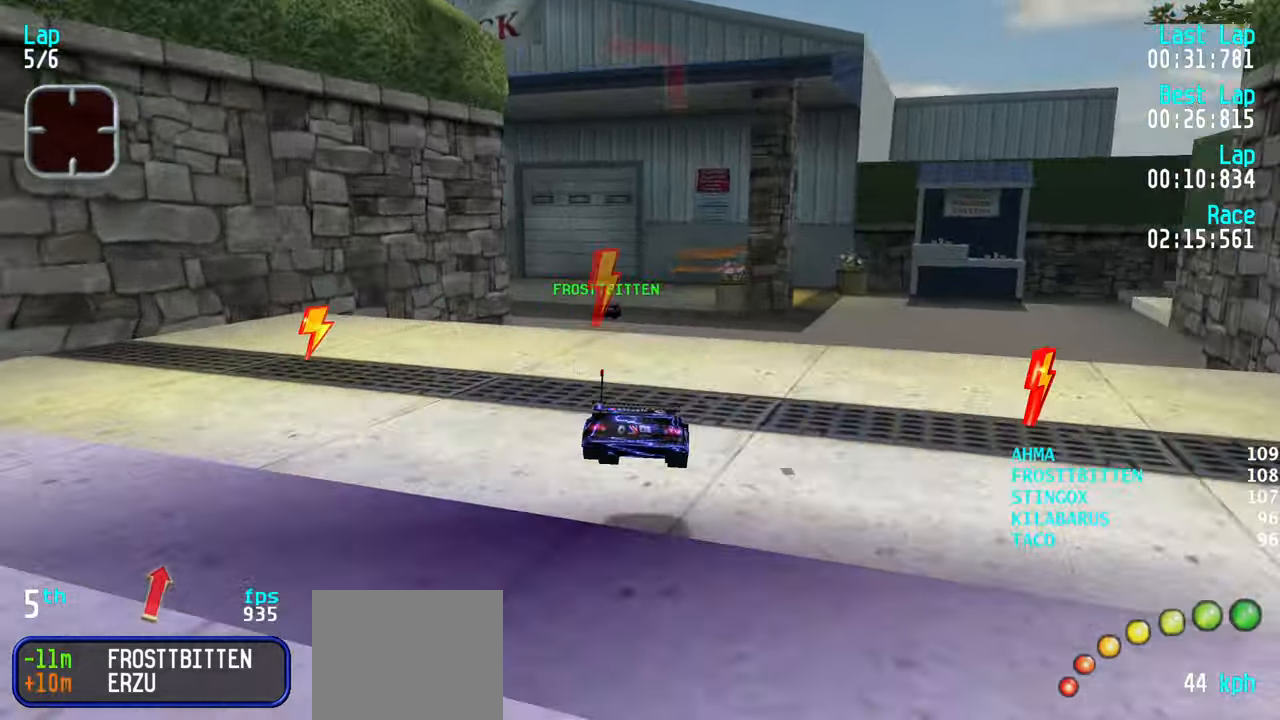
Gameplay with keyboard; each line is a JSON object with the keys held at the frame after it. "events" lists presses ("down") and releases ("up") of "down", "left", "right" and "up" between this image and that frame as [ms after this image, input, new state], when the widget could be followed in between. No other keys are recorded. Mouse input is not recorded.
{"keys": ["up"], "events": [[16, "left", "down"], [116, "left", "up"], [200, "left", "down"], [300, "left", "up"], [350, "left", "down"], [483, "left", "up"]]}
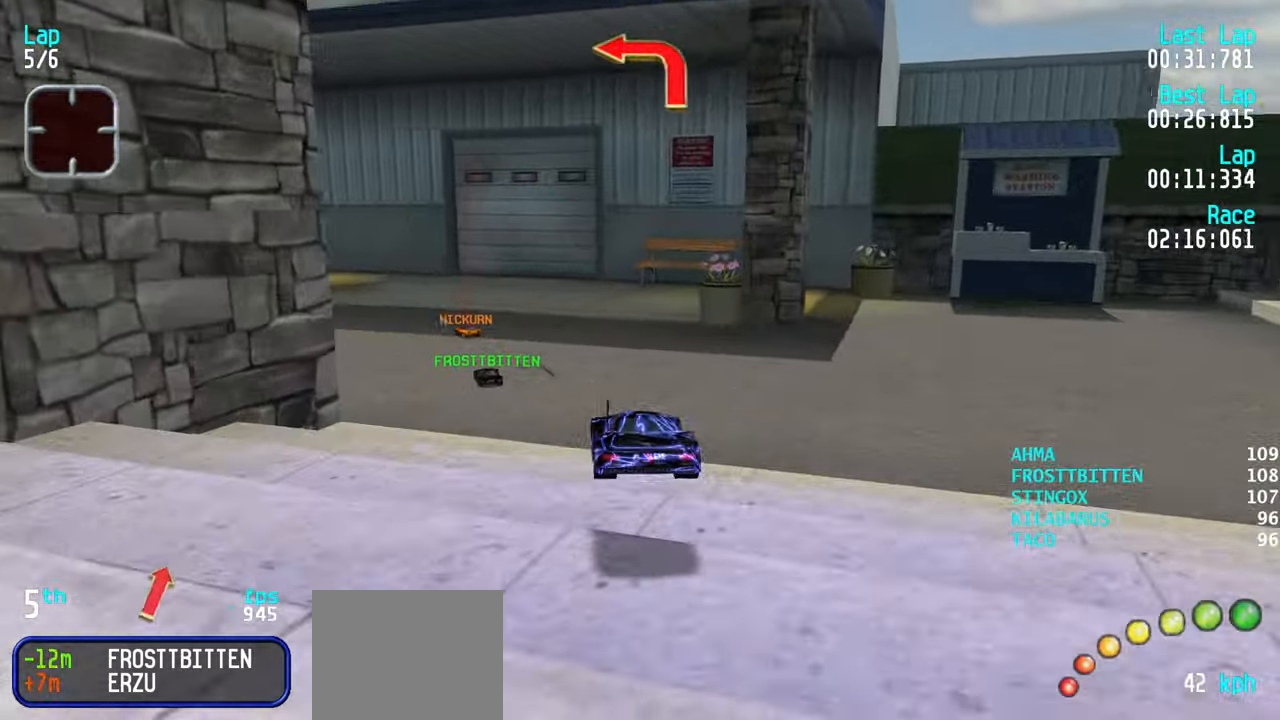
{"keys": ["up"], "events": [[400, "left", "down"], [450, "left", "up"]]}
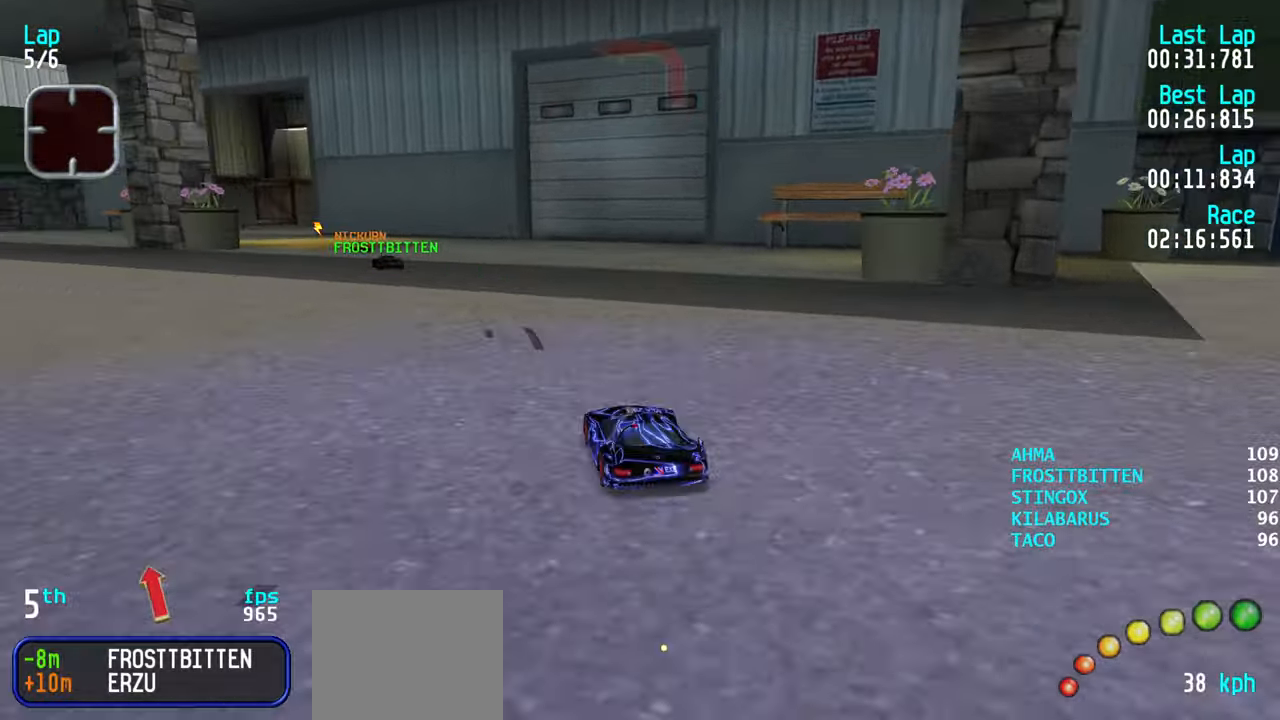
{"keys": ["up"], "events": [[50, "left", "down"], [133, "left", "up"], [233, "left", "down"], [283, "left", "up"], [366, "left", "down"], [416, "left", "up"]]}
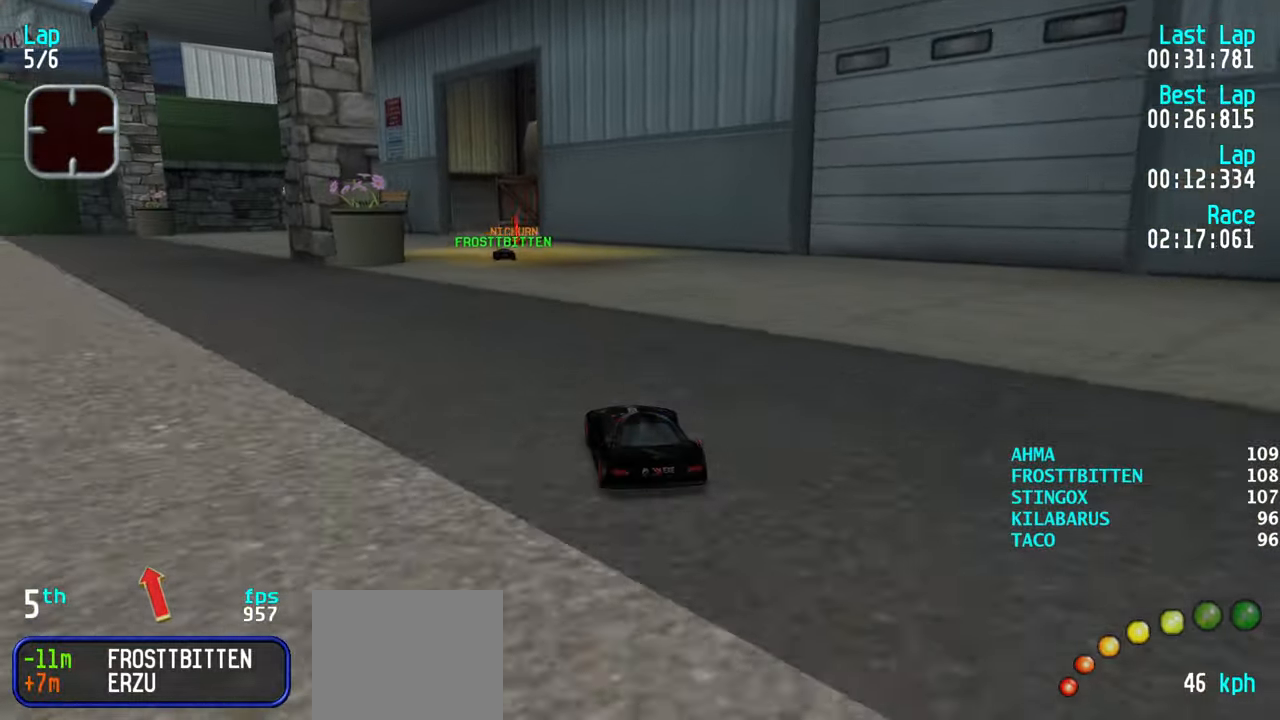
{"keys": ["up"], "events": [[216, "left", "down"], [266, "left", "up"]]}
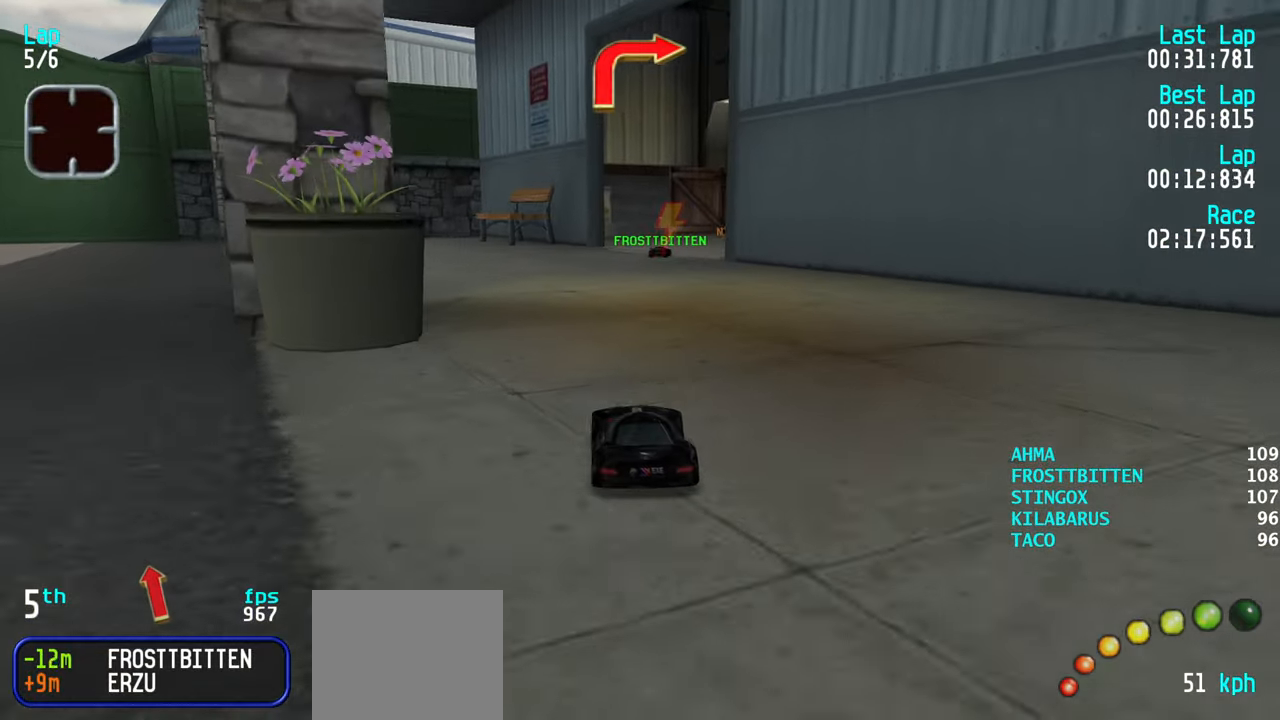
{"keys": ["up"], "events": [[266, "right", "down"], [366, "right", "up"], [466, "right", "down"], [500, "right", "up"]]}
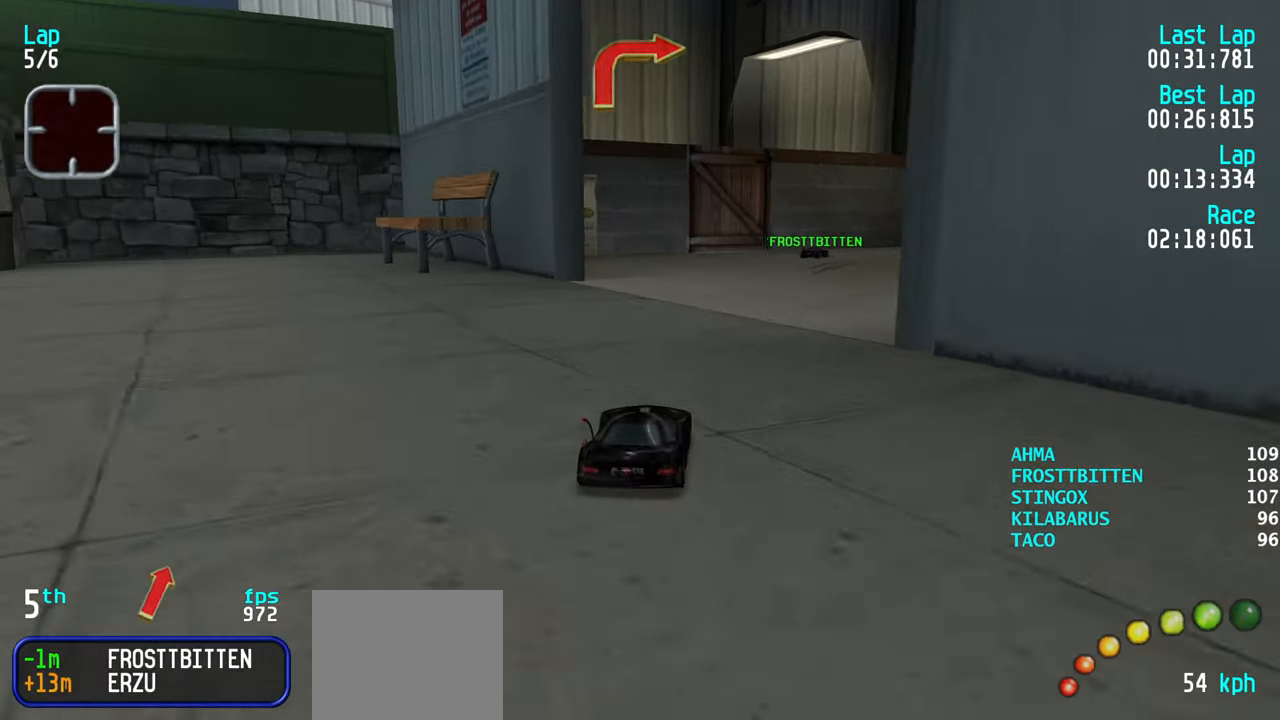
{"keys": ["right", "up"], "events": [[83, "right", "down"], [183, "right", "up"], [233, "right", "down"], [383, "right", "up"], [433, "right", "down"]]}
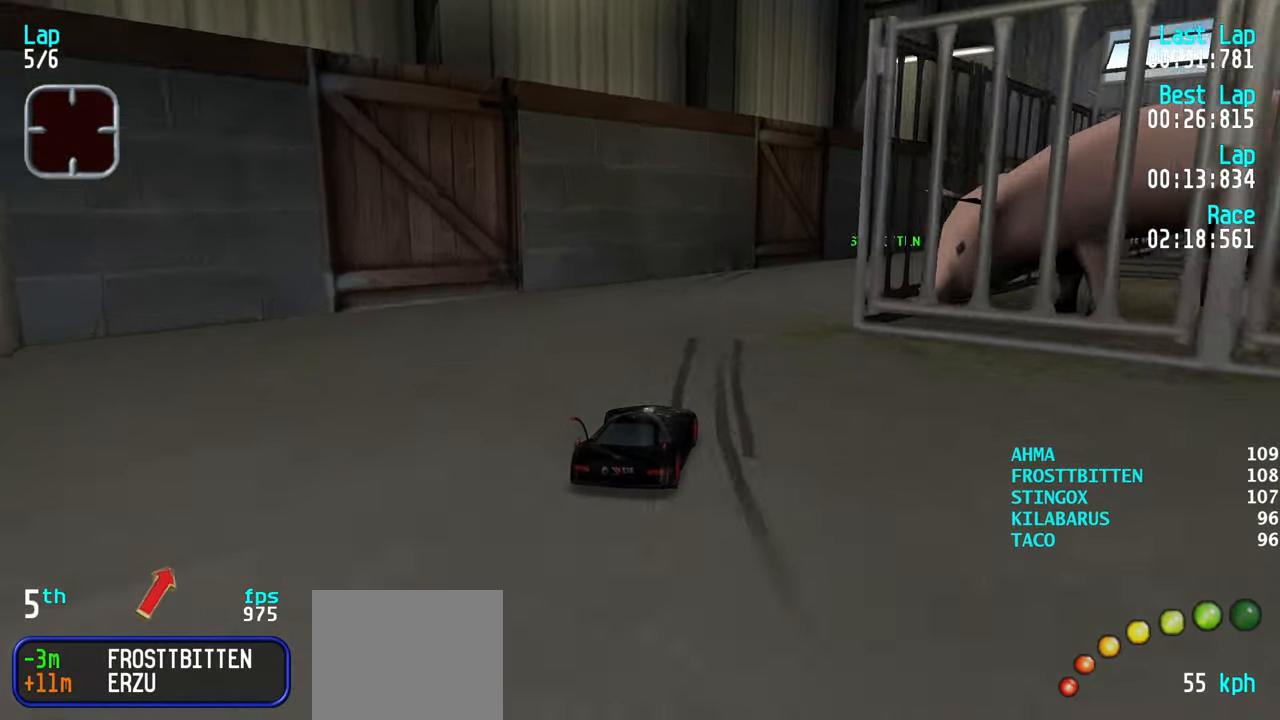
{"keys": ["up"], "events": [[300, "right", "up"], [383, "right", "down"], [483, "right", "up"]]}
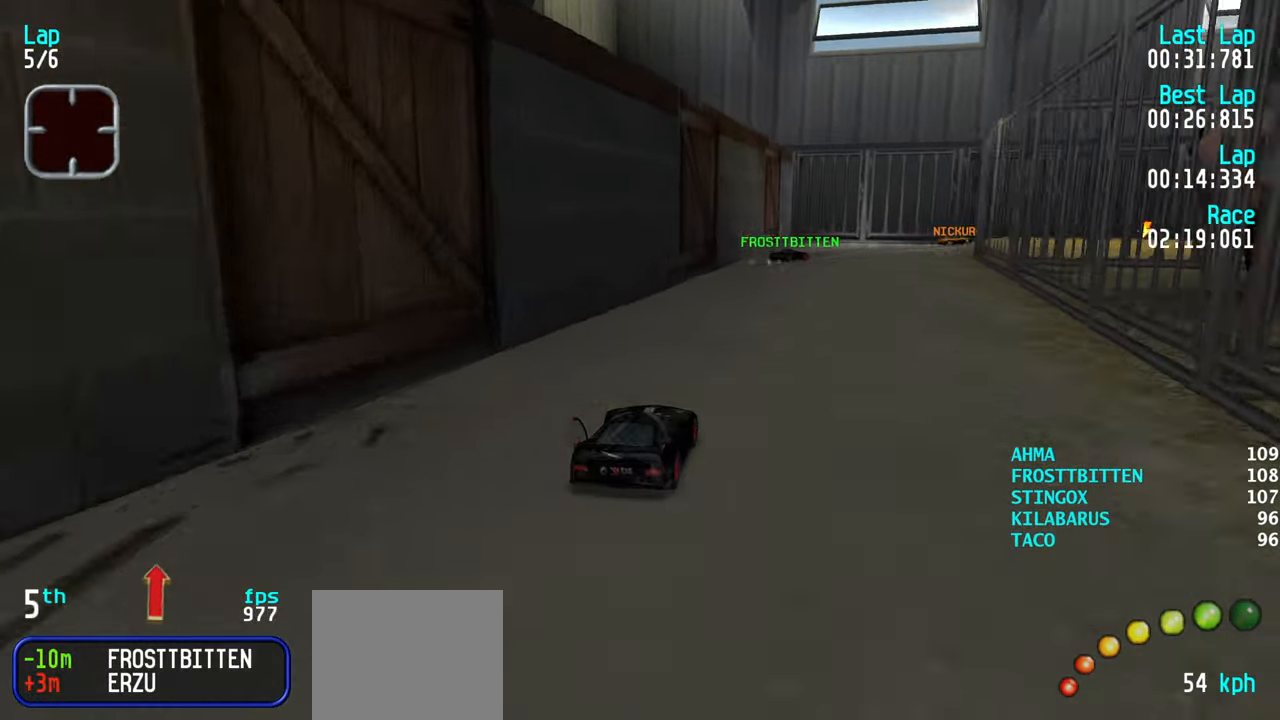
{"keys": ["right", "up"], "events": [[33, "up", "up"], [116, "down", "down"], [266, "down", "up"], [400, "right", "down"], [450, "up", "down"]]}
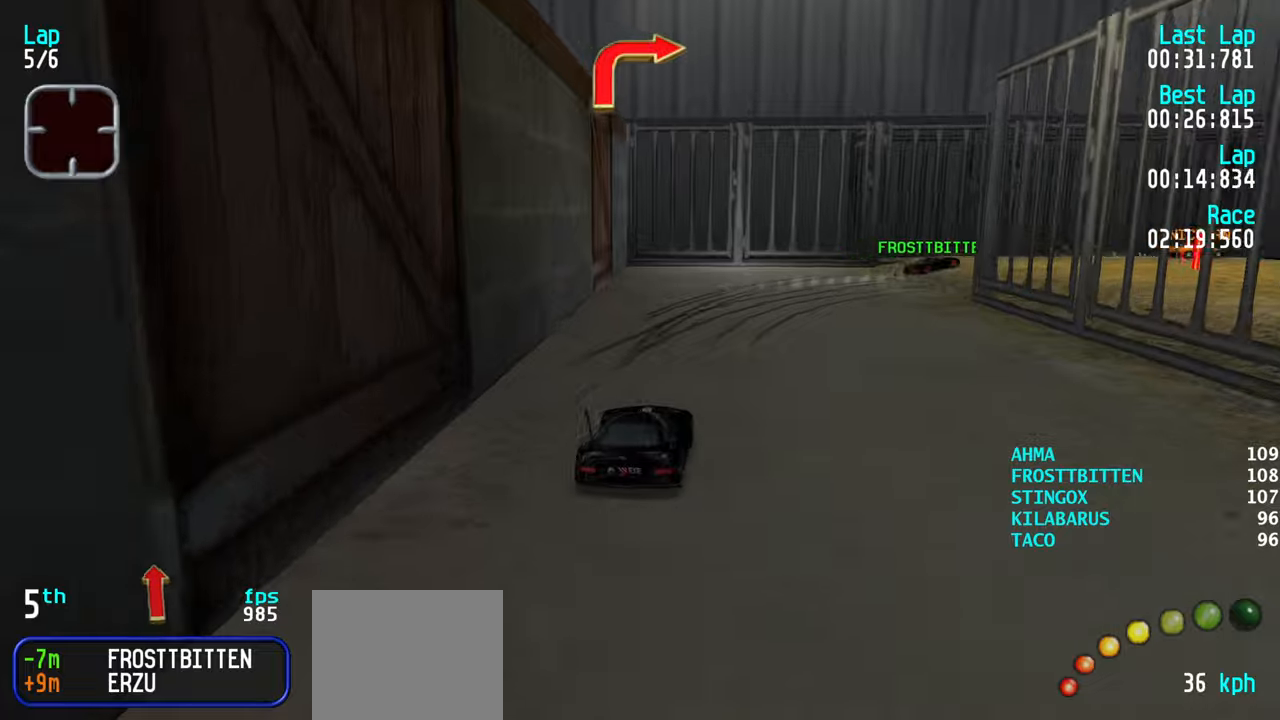
{"keys": ["right"], "events": [[183, "up", "up"]]}
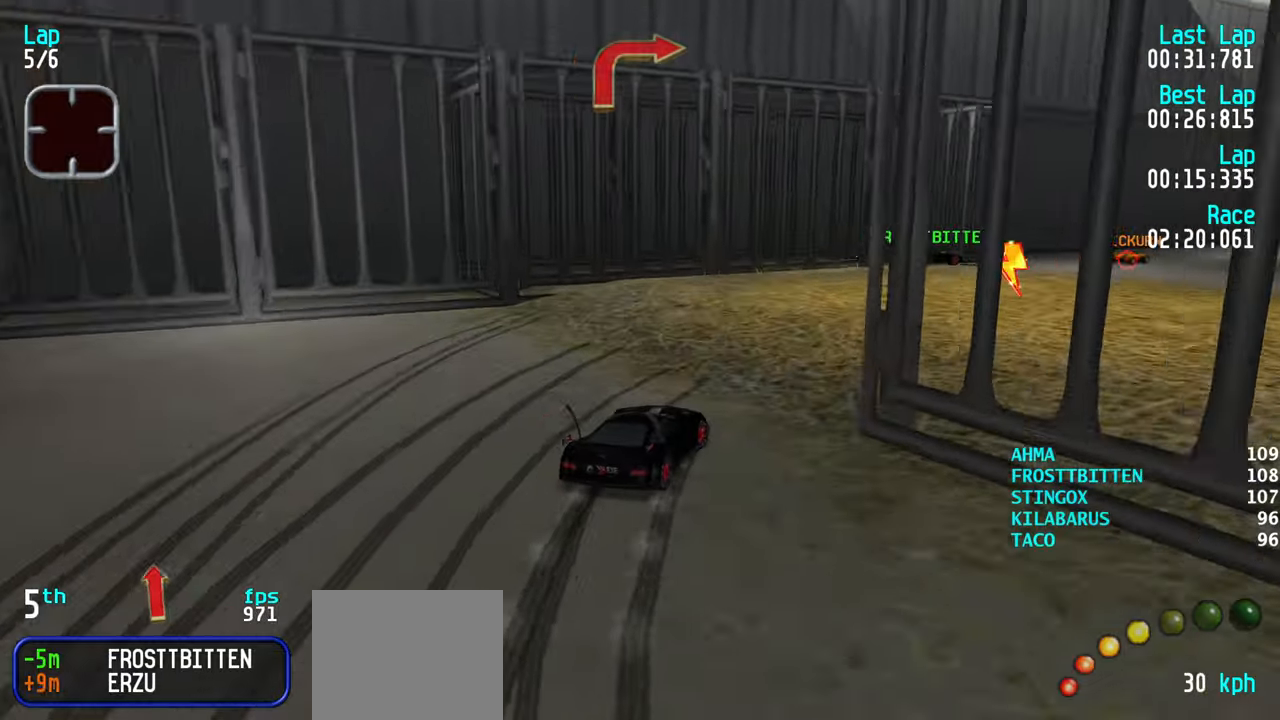
{"keys": ["up"], "events": [[67, "up", "down"], [200, "up", "up"], [250, "right", "up"], [350, "right", "down"], [400, "up", "down"], [500, "right", "up"]]}
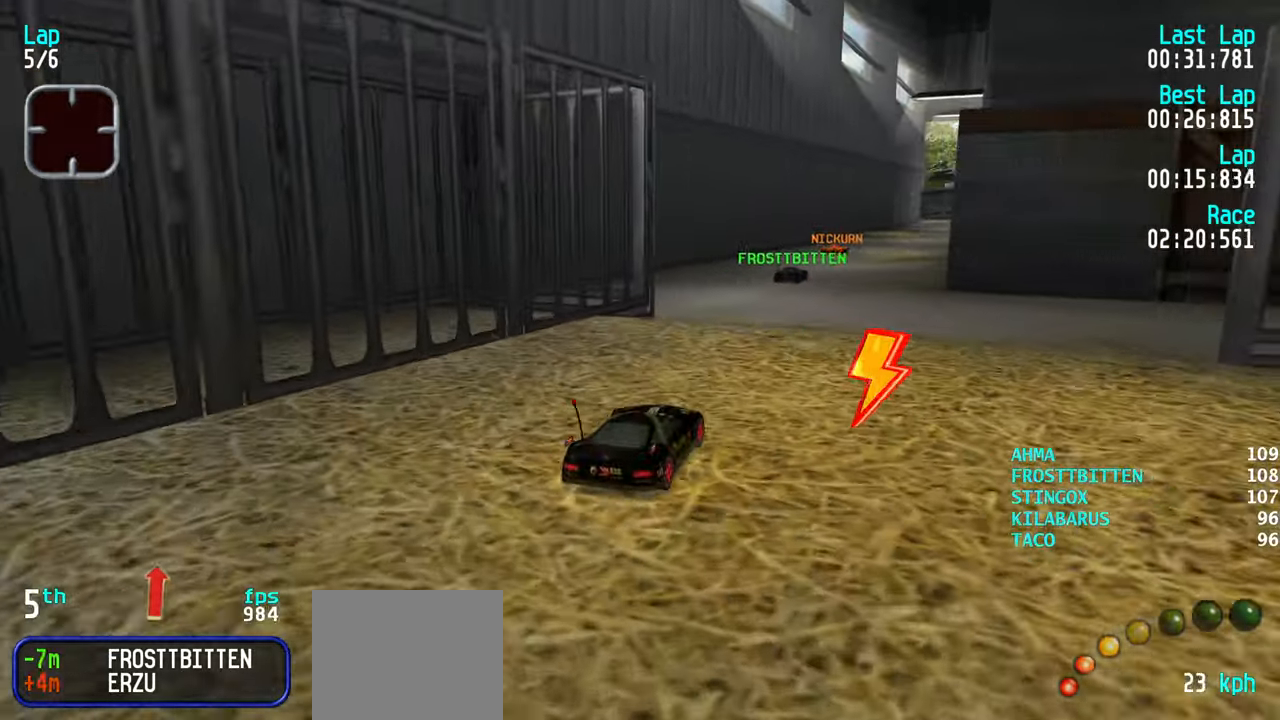
{"keys": ["left", "up"], "events": [[133, "left", "down"], [217, "left", "up"], [317, "left", "down"], [400, "left", "up"], [500, "left", "down"]]}
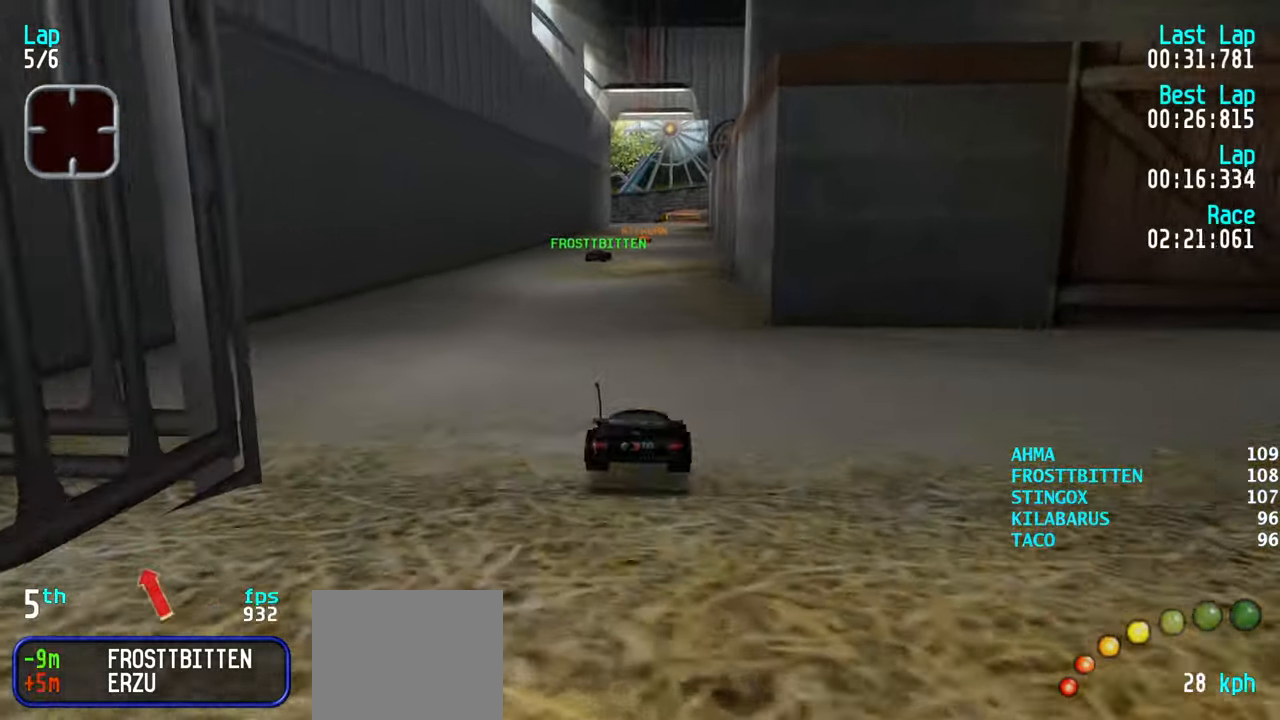
{"keys": ["up"], "events": [[100, "left", "up"], [150, "left", "down"], [233, "left", "up"], [333, "left", "down"], [367, "left", "up"]]}
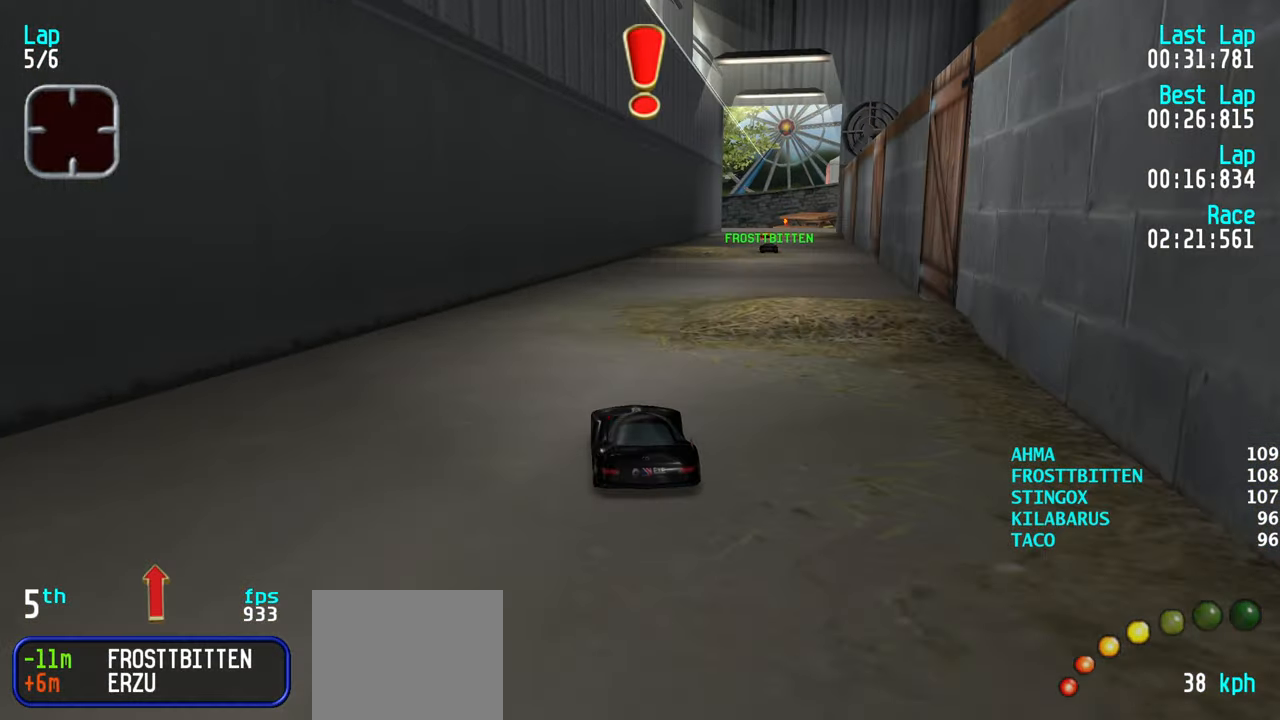
{"keys": ["up"], "events": [[17, "right", "down"], [167, "right", "up"], [200, "right", "down"], [300, "right", "up"], [350, "right", "down"], [450, "right", "up"]]}
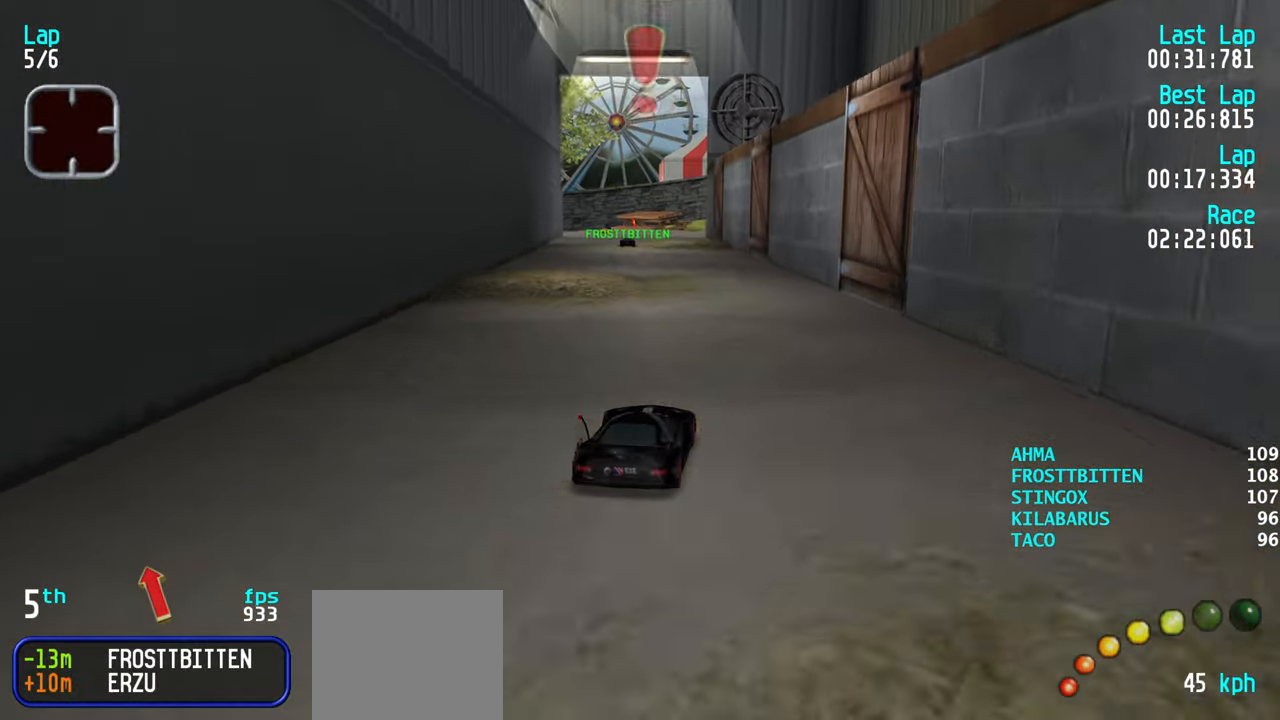
{"keys": ["up"], "events": [[83, "left", "down"], [167, "left", "up"], [267, "left", "down"], [317, "left", "up"], [417, "left", "down"], [450, "left", "up"]]}
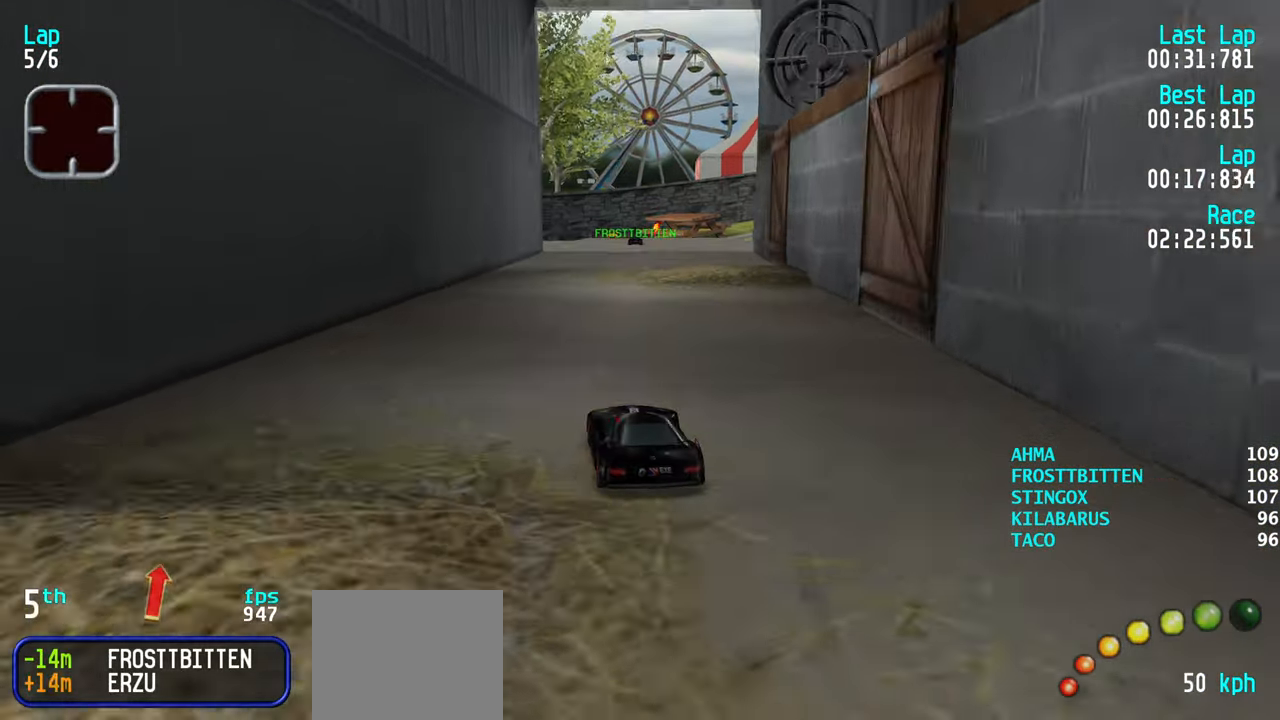
{"keys": ["up"], "events": [[100, "right", "down"], [183, "right", "up"], [283, "right", "down"], [333, "right", "up"]]}
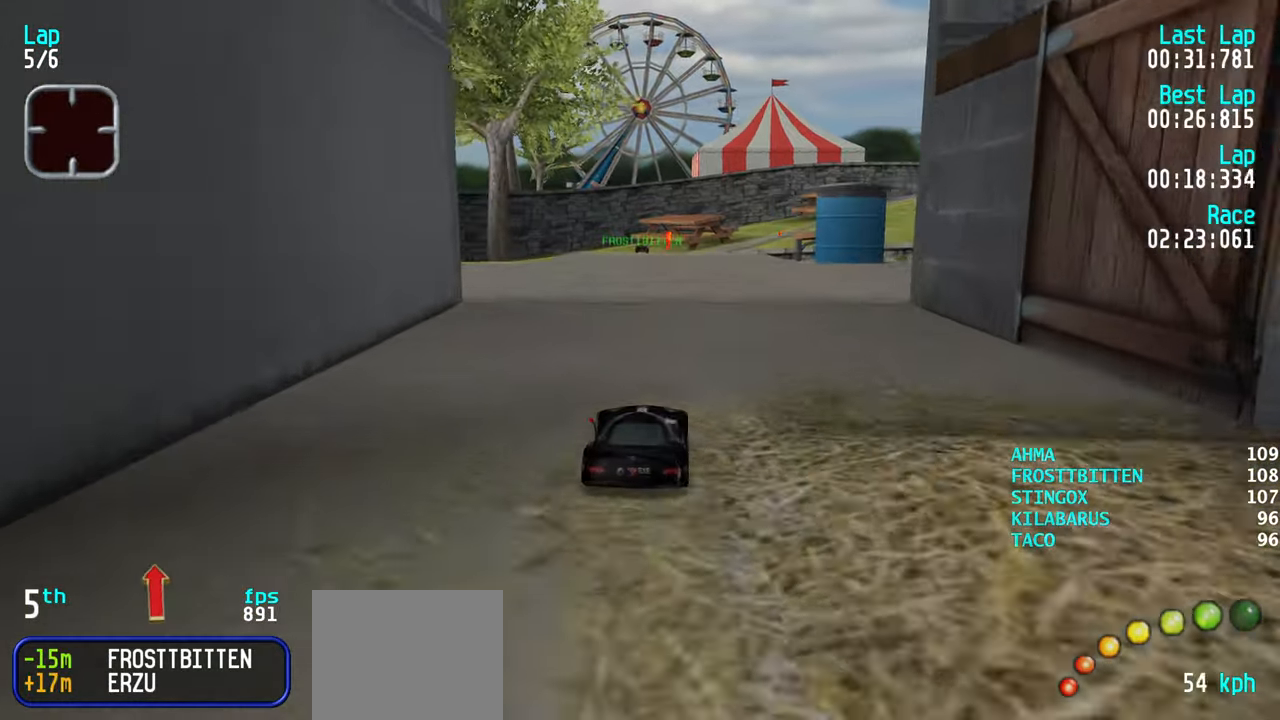
{"keys": ["up"], "events": [[17, "left", "down"], [67, "left", "up"], [200, "right", "down"], [267, "right", "up"]]}
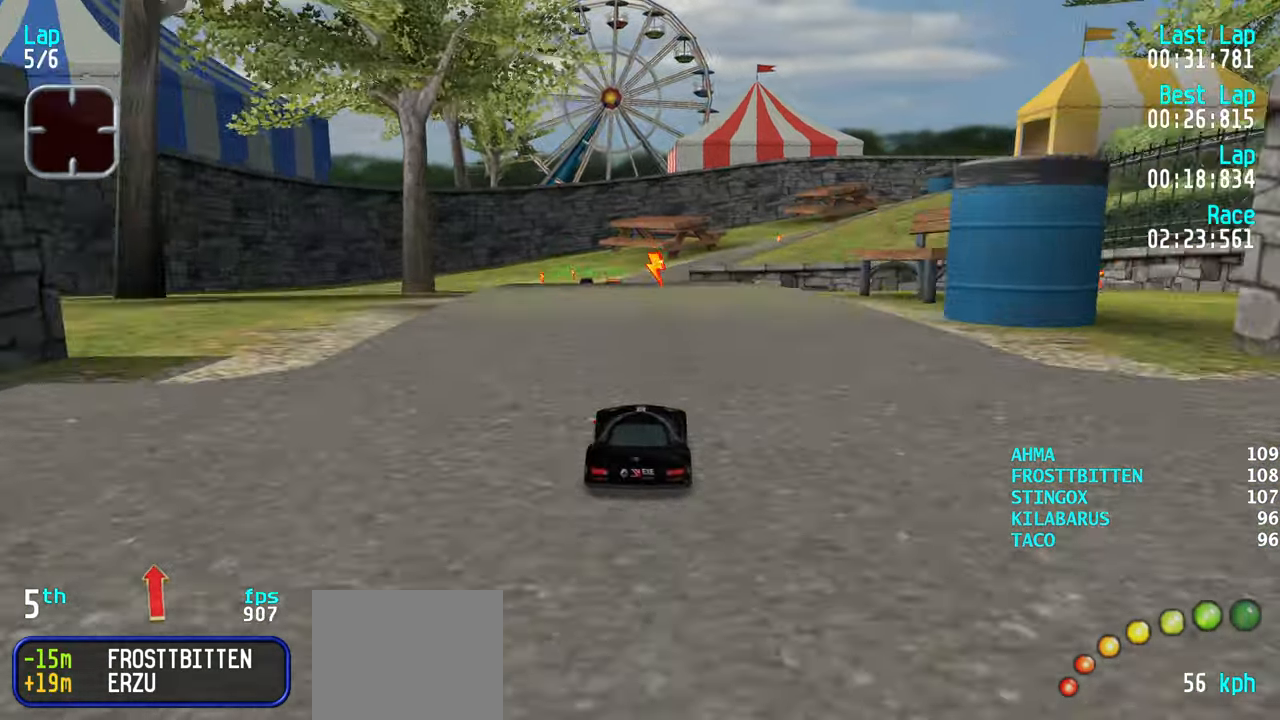
{"keys": ["up"], "events": [[133, "left", "down"], [167, "left", "up"], [267, "left", "down"], [367, "left", "up"], [450, "left", "down"], [500, "left", "up"]]}
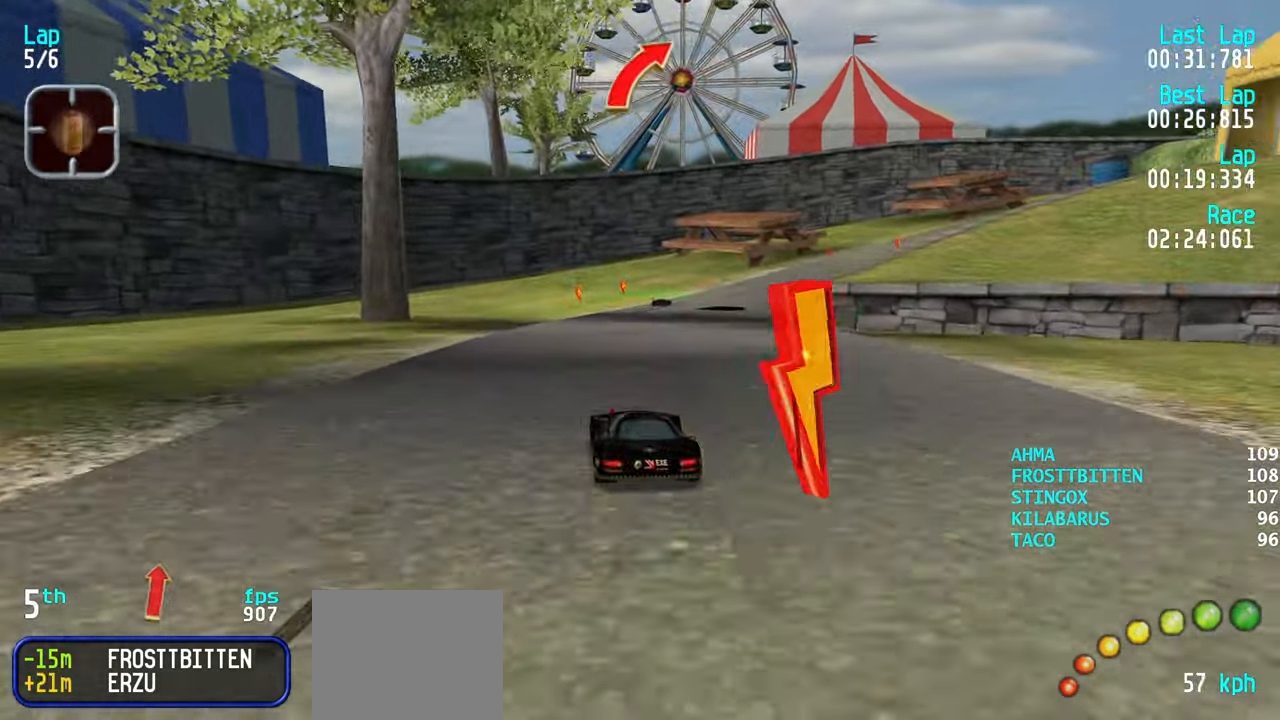
{"keys": ["right", "up"], "events": [[133, "right", "down"], [183, "right", "up"], [467, "right", "down"]]}
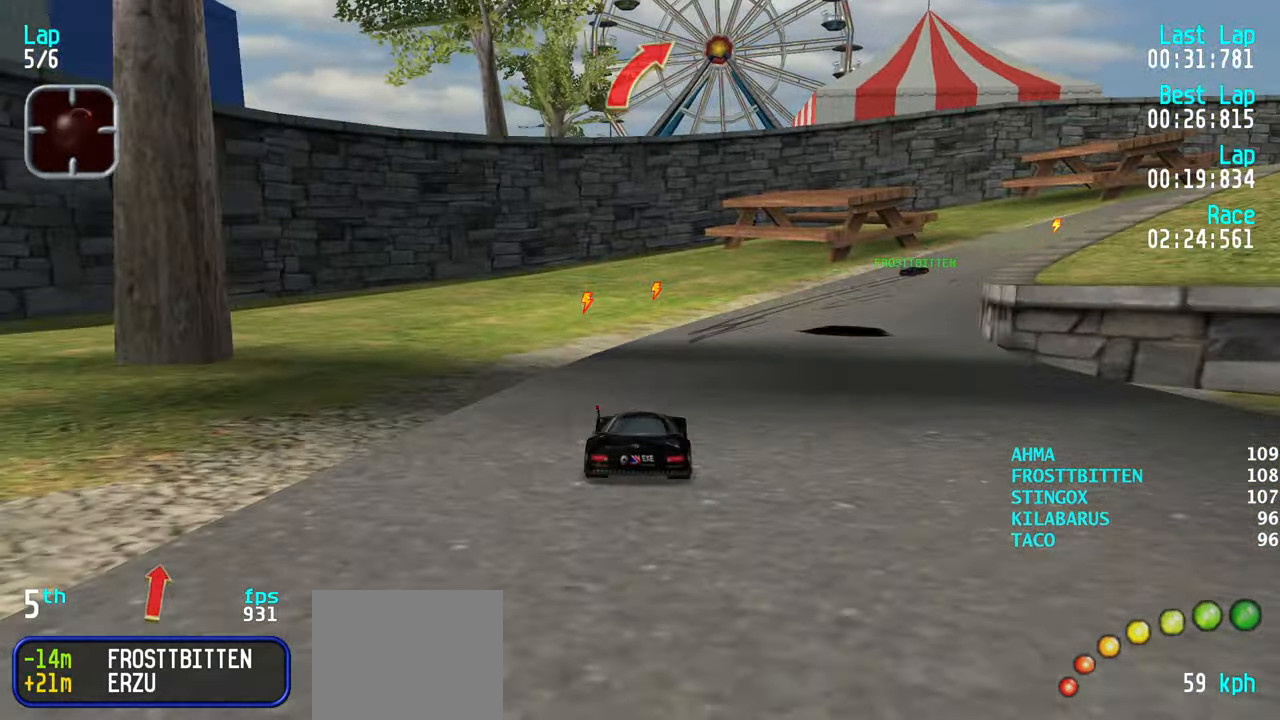
{"keys": ["right", "up"], "events": [[67, "right", "up"], [167, "right", "down"], [250, "right", "up"], [350, "right", "down"], [434, "right", "up"], [484, "right", "down"]]}
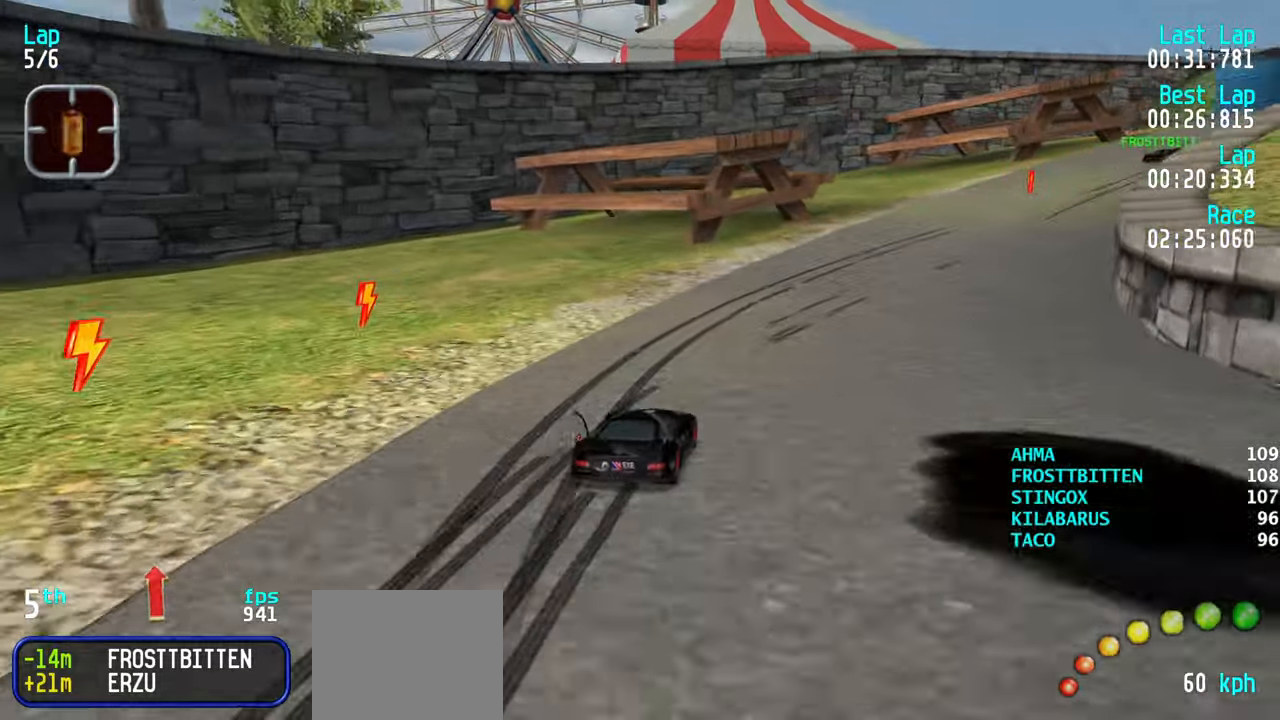
{"keys": ["right", "up"], "events": [[84, "right", "up"], [134, "right", "down"], [217, "right", "up"], [317, "right", "down"], [400, "right", "up"], [500, "right", "down"]]}
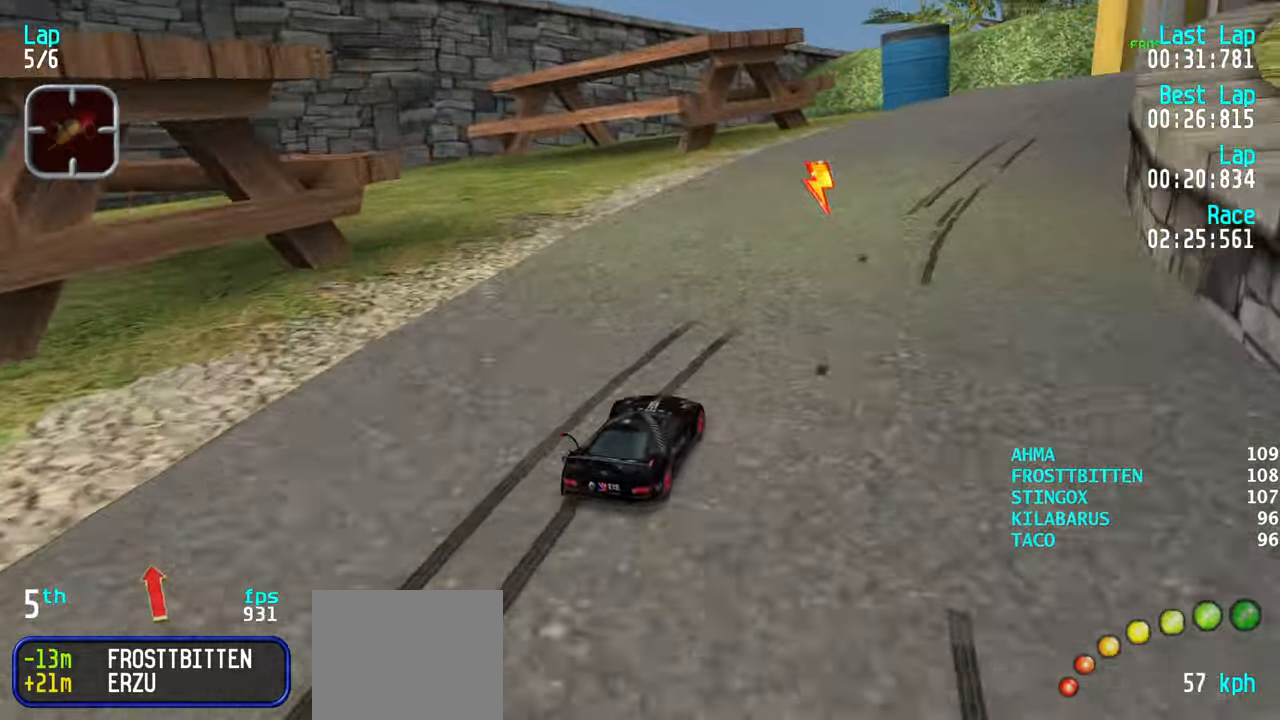
{"keys": ["up"], "events": [[100, "right", "up"], [150, "right", "down"], [234, "right", "up"], [334, "right", "down"], [417, "right", "up"]]}
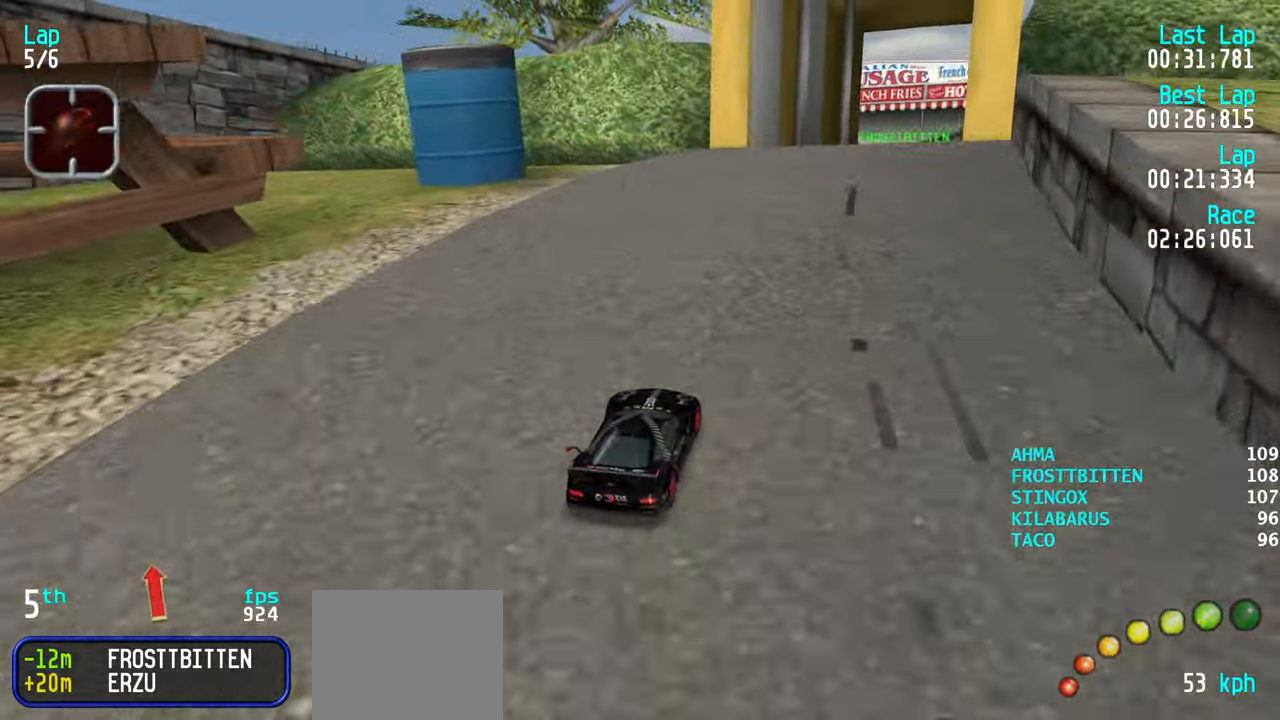
{"keys": ["up"], "events": [[17, "right", "down"], [67, "right", "up"], [300, "right", "down"], [350, "right", "up"]]}
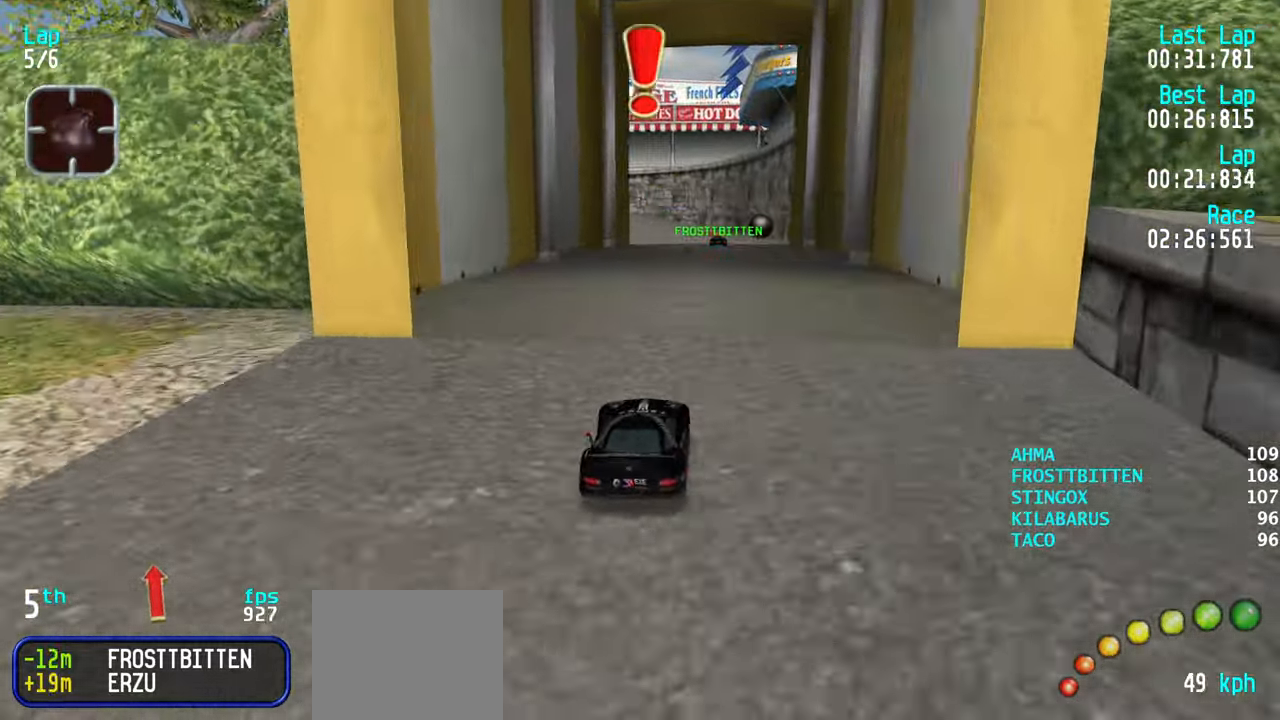
{"keys": ["up"], "events": [[317, "right", "down"], [367, "right", "up"]]}
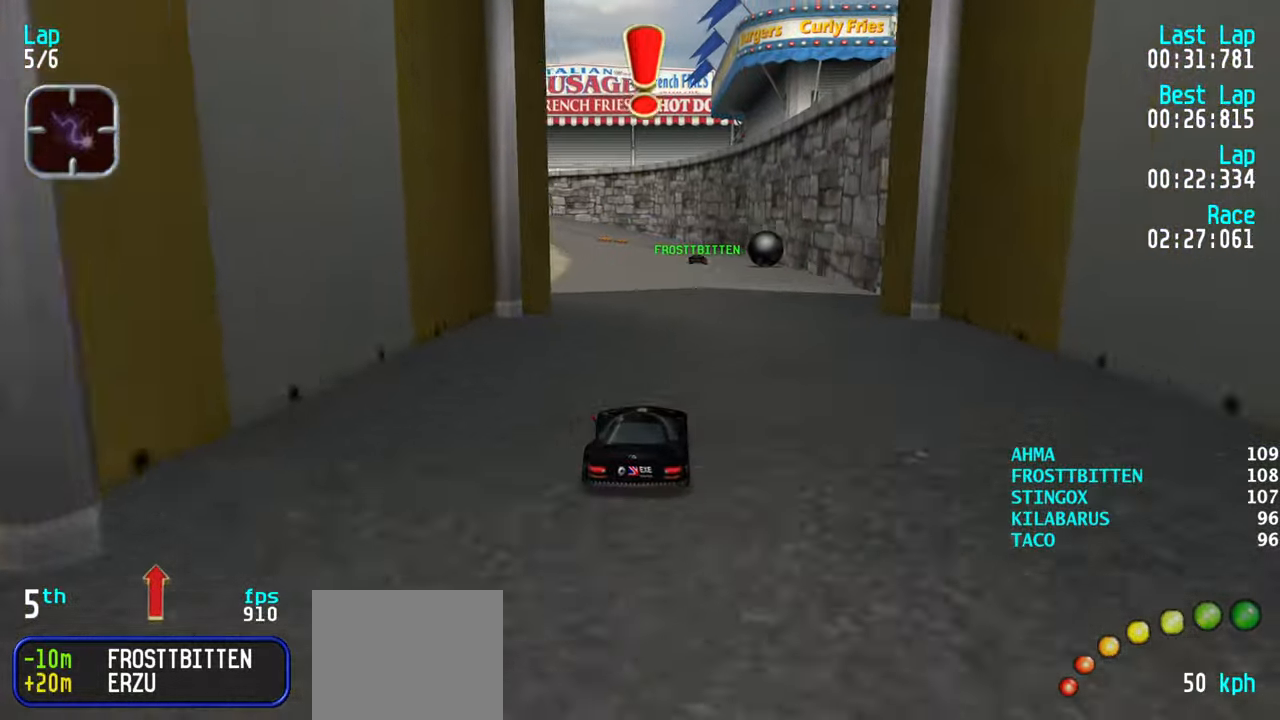
{"keys": ["up"], "events": [[200, "right", "down"], [250, "right", "up"]]}
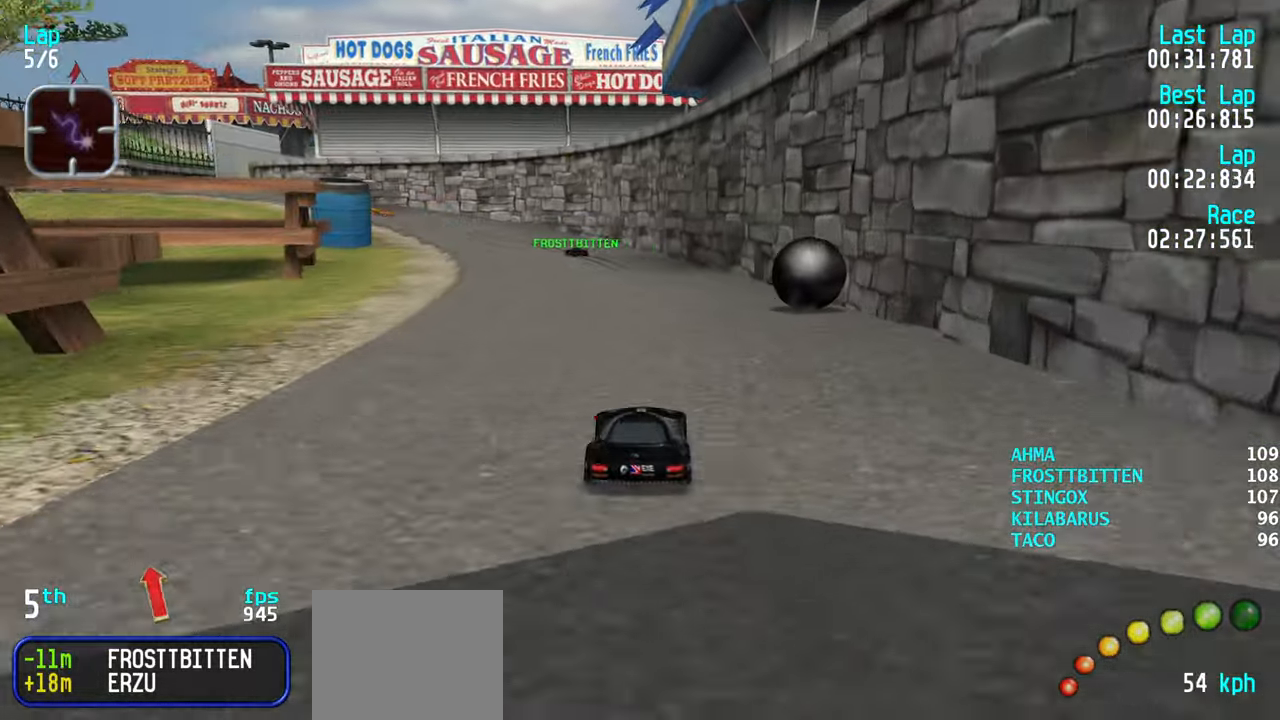
{"keys": ["up"], "events": [[250, "left", "down"], [300, "left", "up"], [400, "left", "down"], [484, "left", "up"]]}
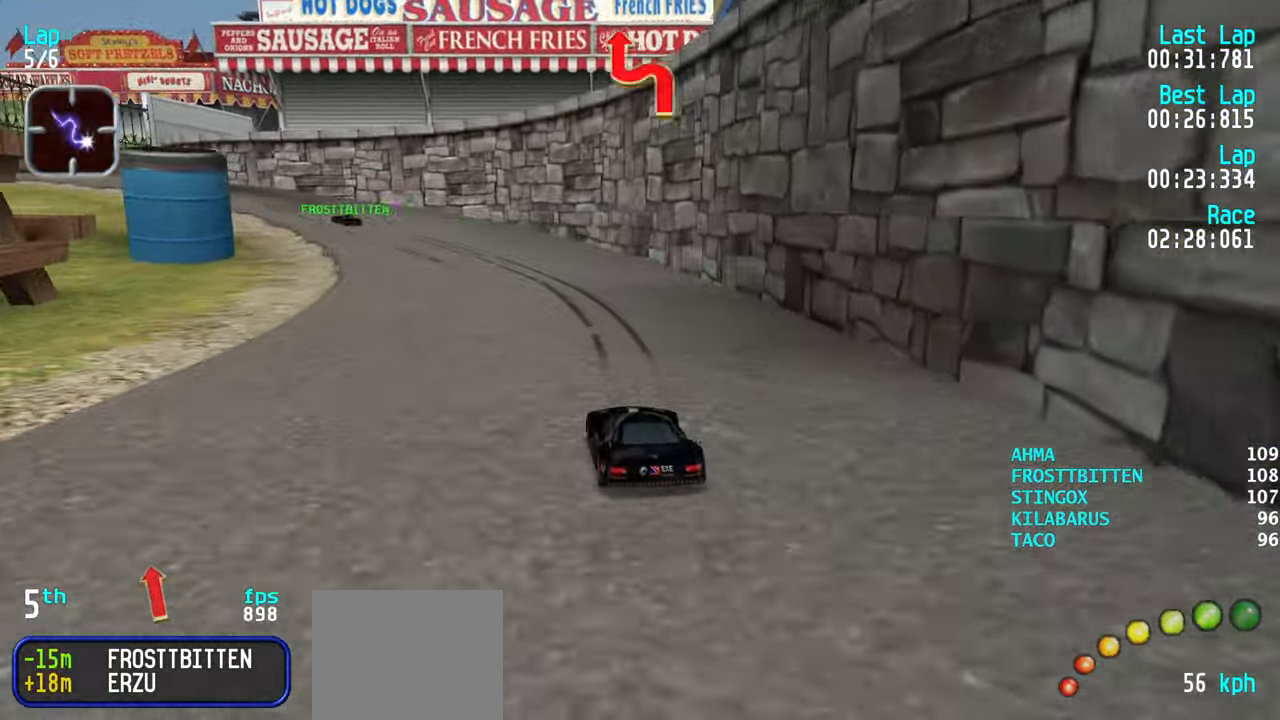
{"keys": ["up"], "events": [[67, "left", "down"], [117, "left", "up"], [217, "left", "down"], [317, "left", "up"], [367, "left", "down"], [500, "left", "up"]]}
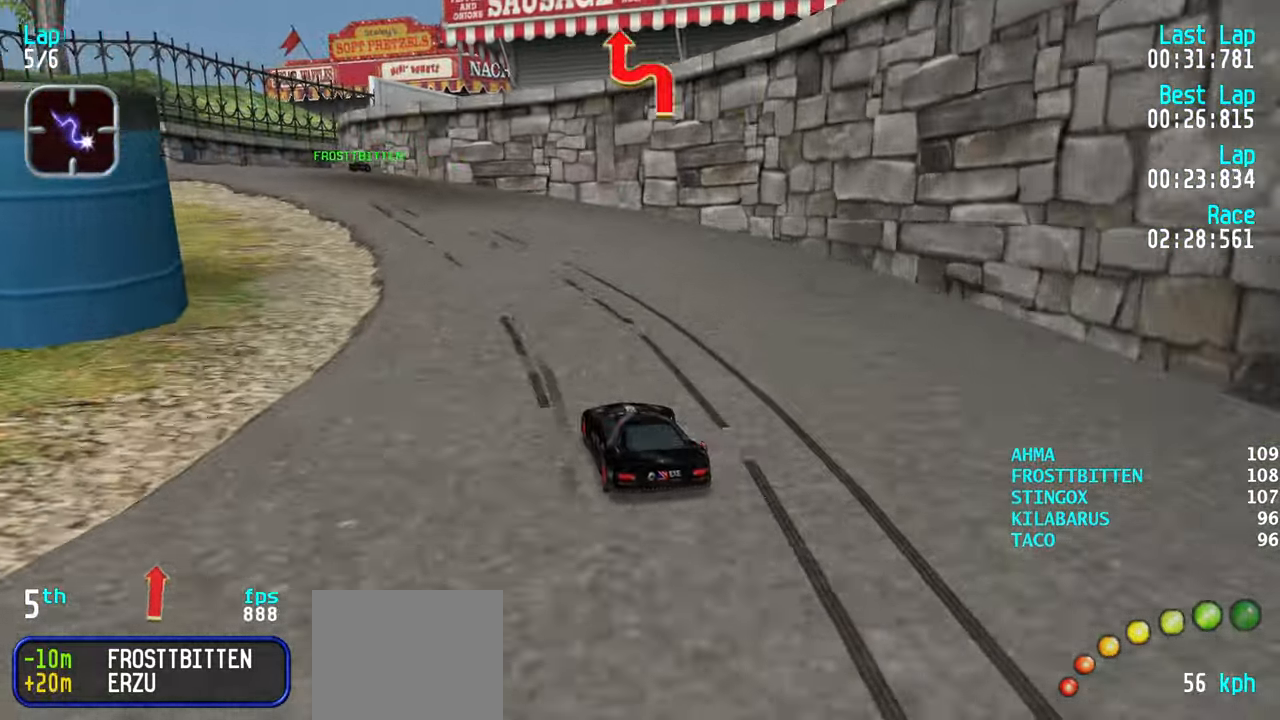
{"keys": ["up"], "events": [[50, "left", "down"], [150, "left", "up"], [234, "left", "down"], [334, "left", "up"]]}
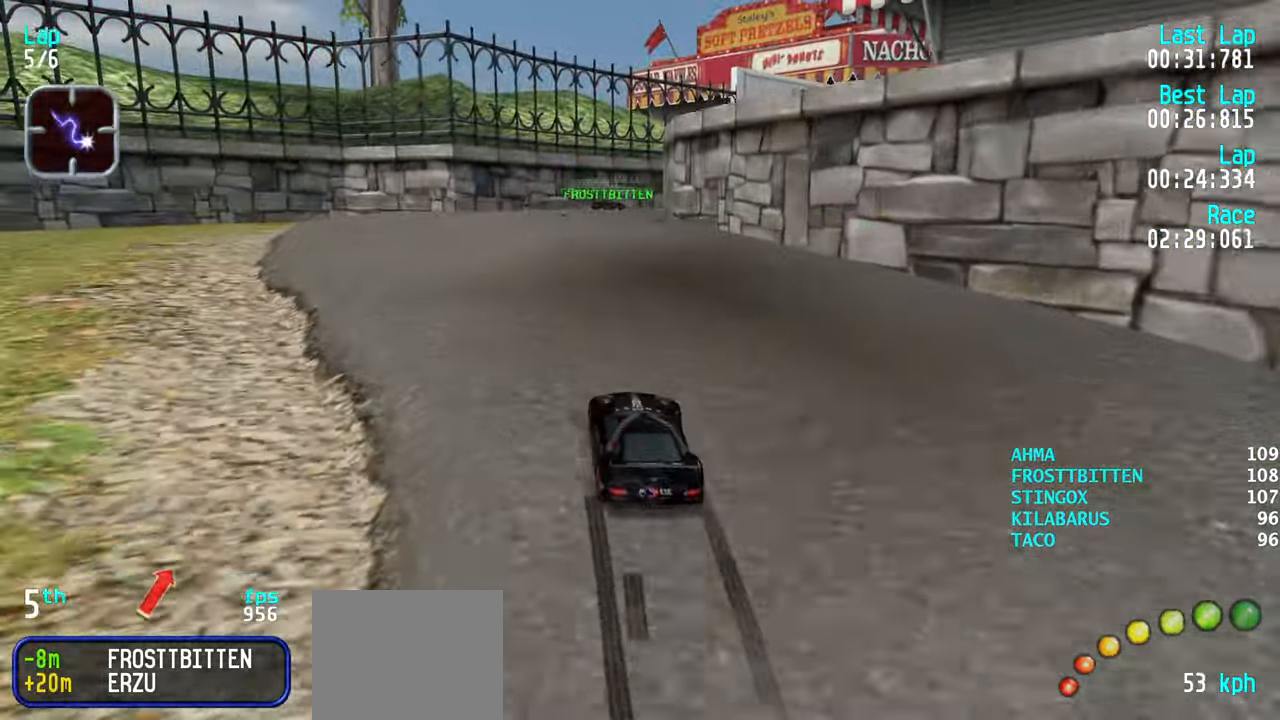
{"keys": ["right", "up"], "events": [[167, "up", "up"], [300, "right", "down"], [300, "up", "down"], [350, "right", "up"], [350, "up", "up"], [434, "right", "down"], [434, "up", "down"]]}
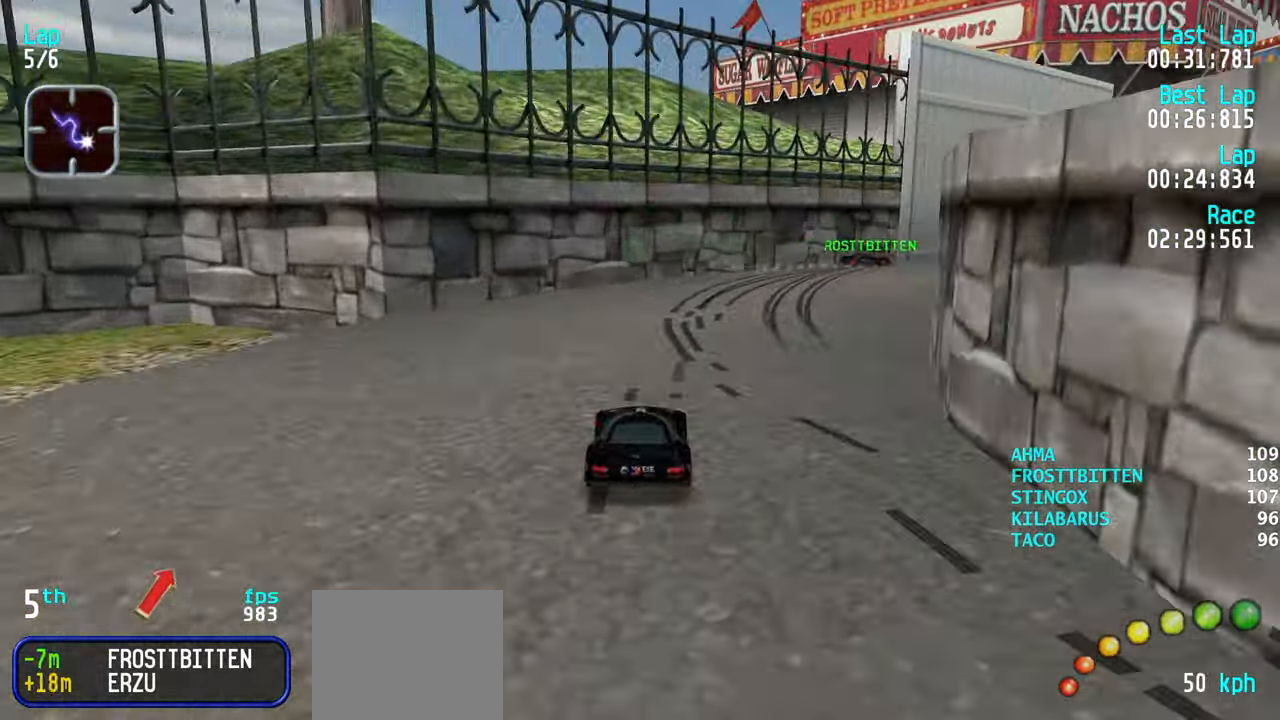
{"keys": ["up"], "events": [[83, "up", "up"], [216, "up", "down"], [366, "up", "up"], [400, "up", "down"], [500, "right", "up"]]}
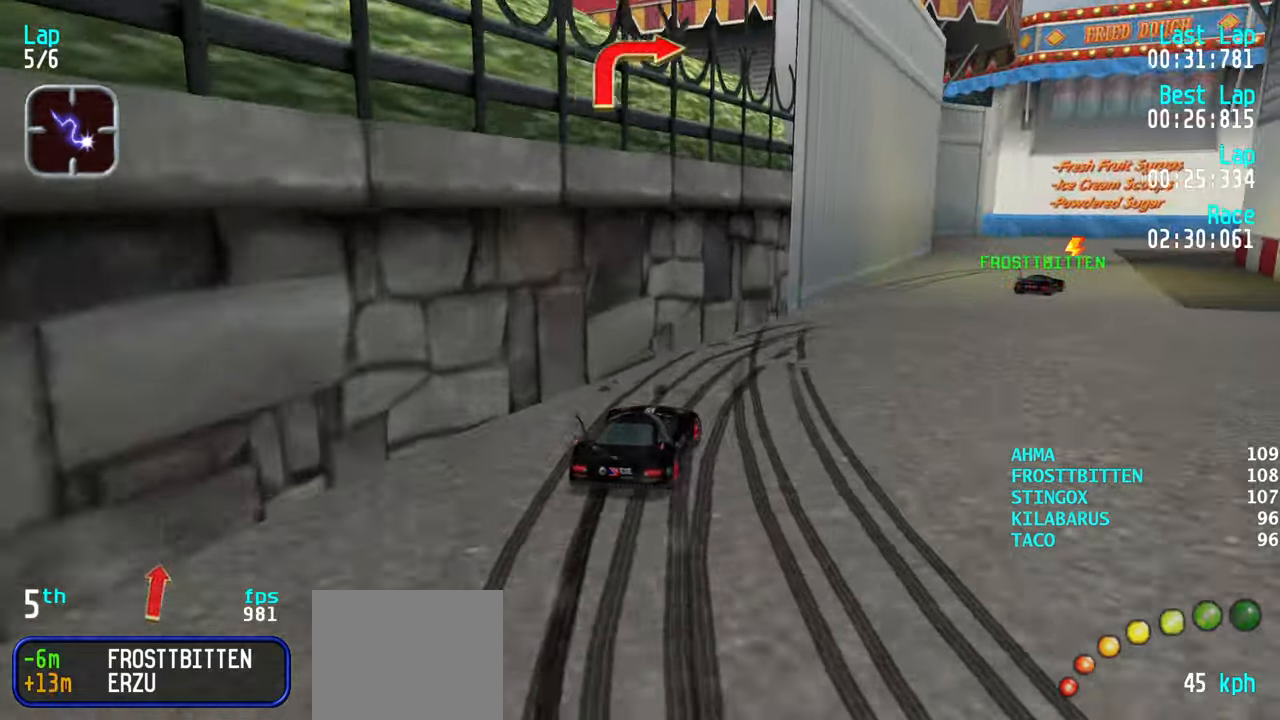
{"keys": ["right", "up"], "events": [[83, "right", "down"], [183, "right", "up"], [233, "right", "down"], [383, "right", "up"], [433, "right", "down"]]}
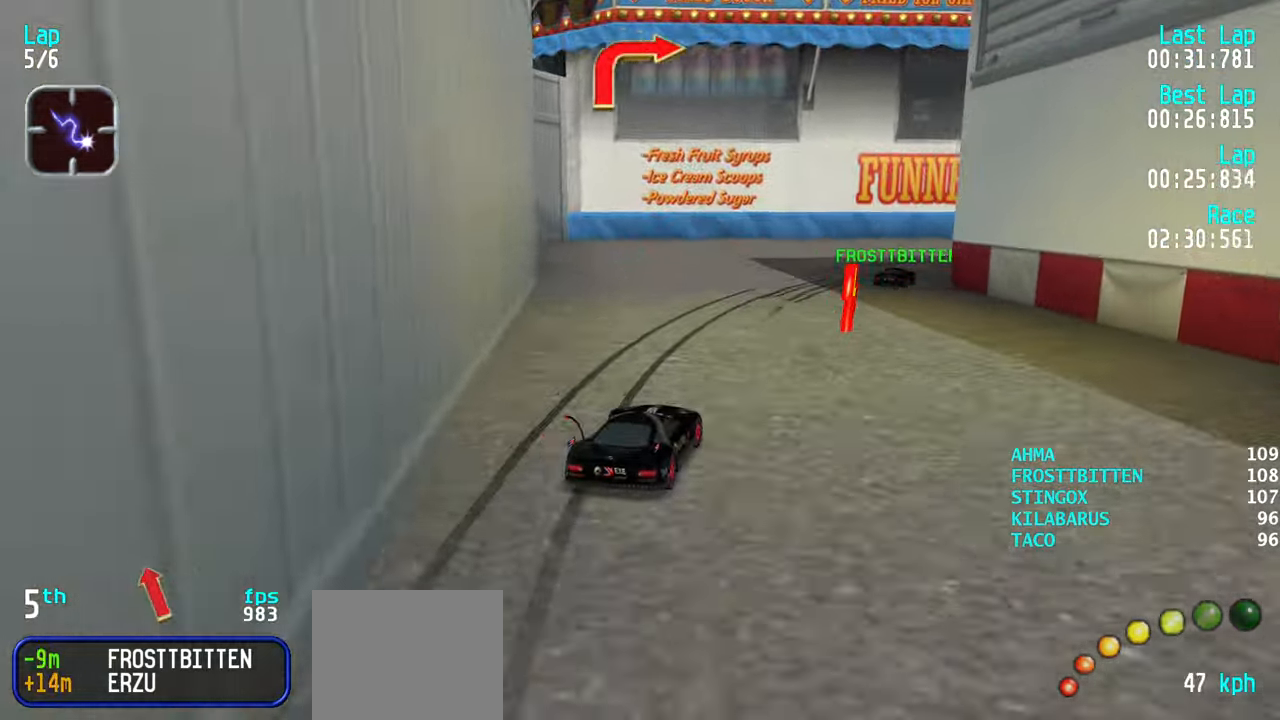
{"keys": ["right", "up"], "events": [[116, "right", "up"], [166, "right", "down"], [350, "right", "up"], [383, "right", "down"]]}